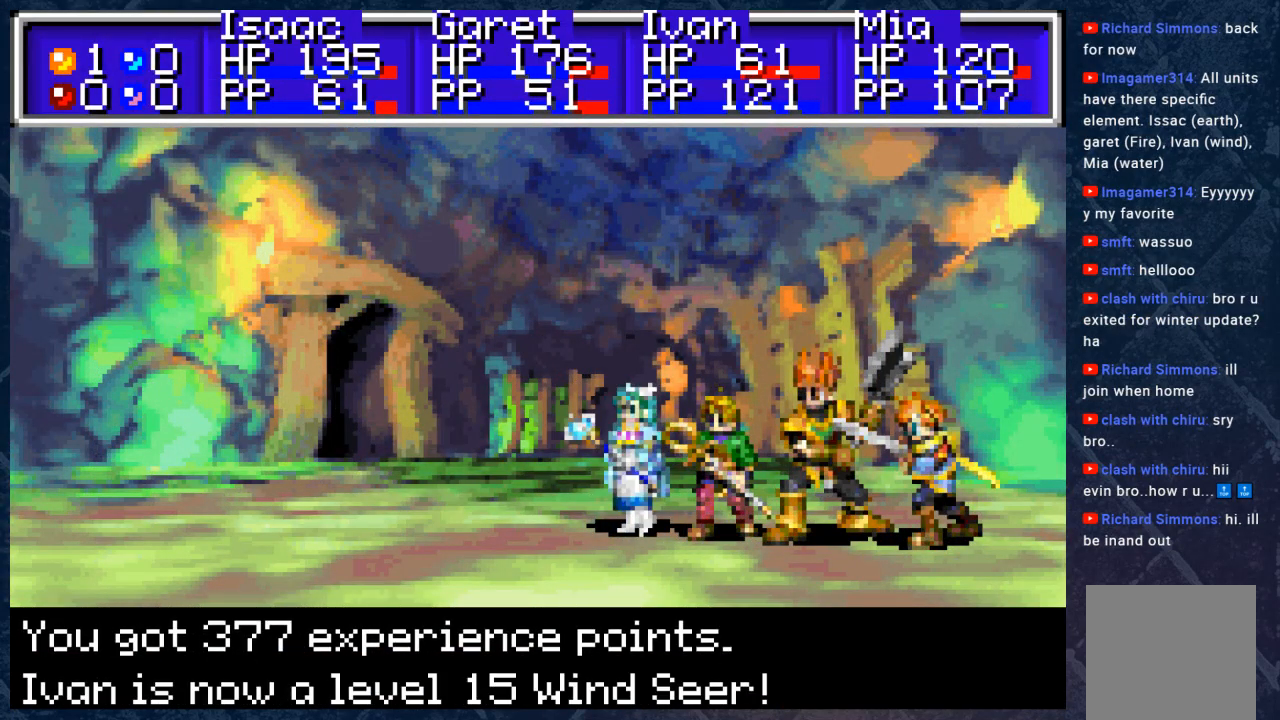
Gameplay with a controller (Xbox layout); each line is a JSON object with the inputs held at the frame after it. "events" lists button and stick changes between this image and that frame as [ms after this image, input, new state], when the widget could be followed in between. Not read: Z.
{"buttons": ["A"], "left_stick": "center", "right_stick": "center", "events": [[33, "A", "up"], [367, "A", "down"]]}
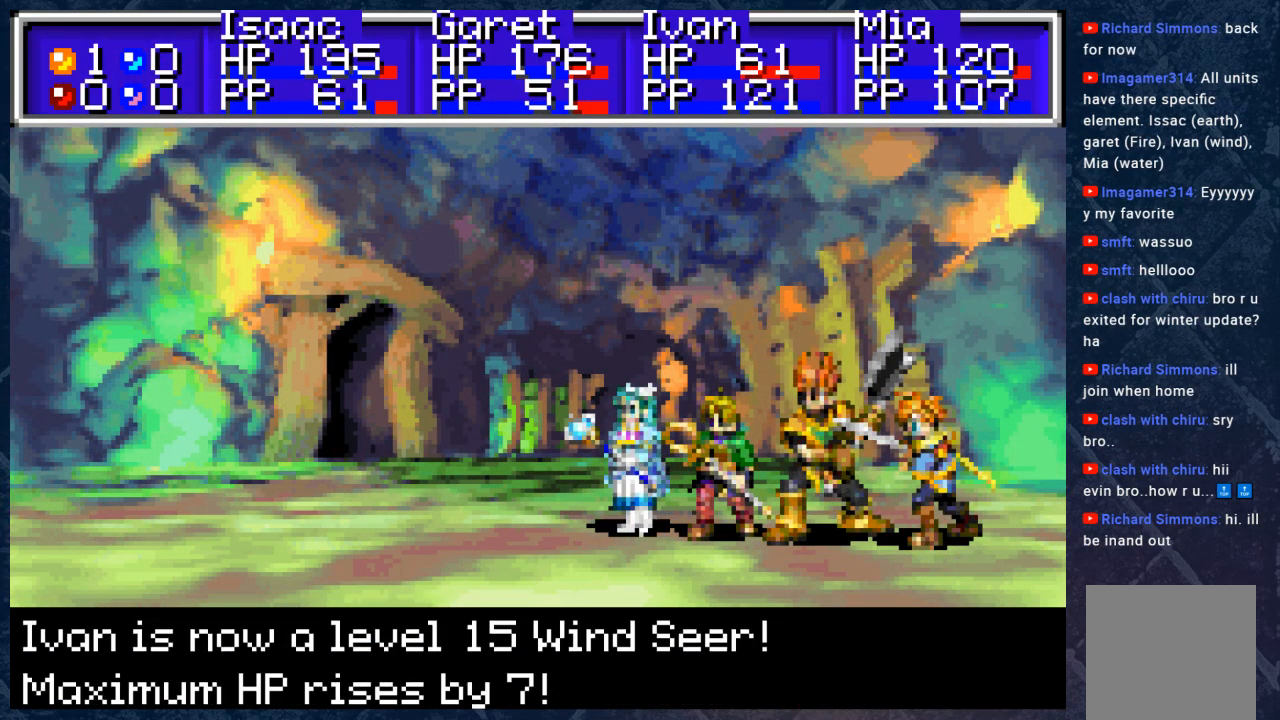
{"buttons": [], "left_stick": "center", "right_stick": "center", "events": [[50, "A", "up"]]}
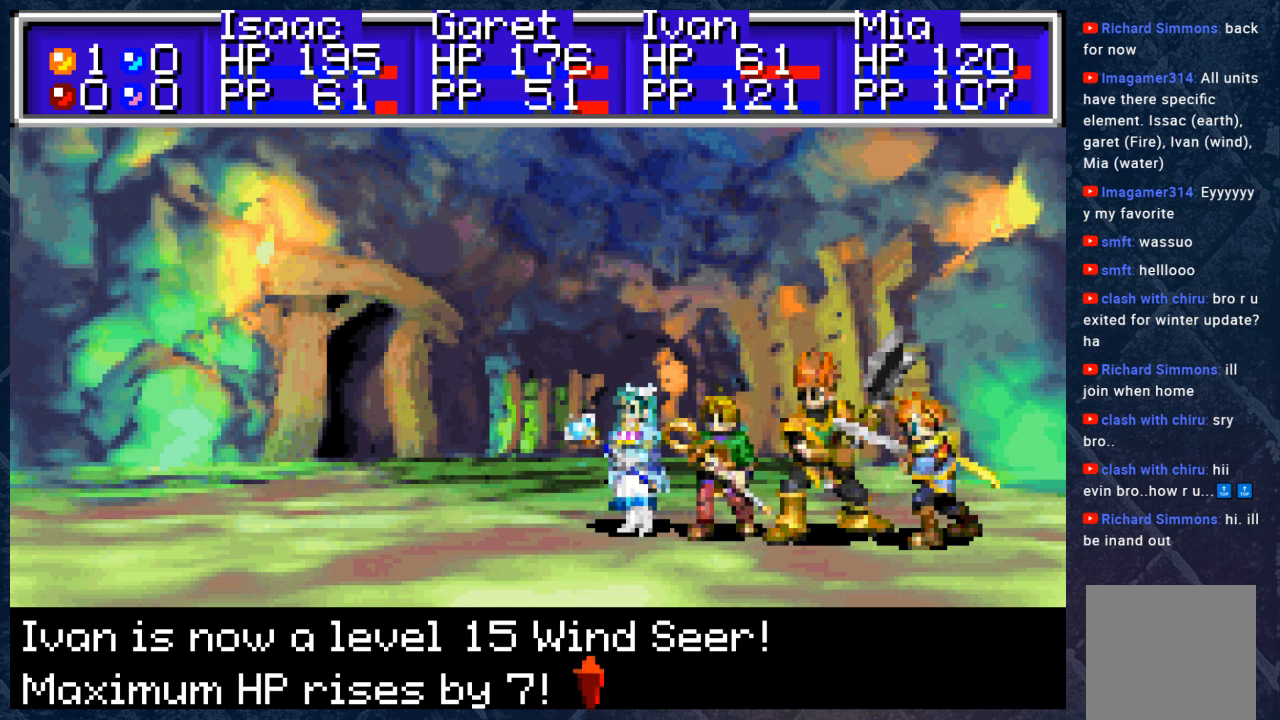
{"buttons": [], "left_stick": "center", "right_stick": "center", "events": []}
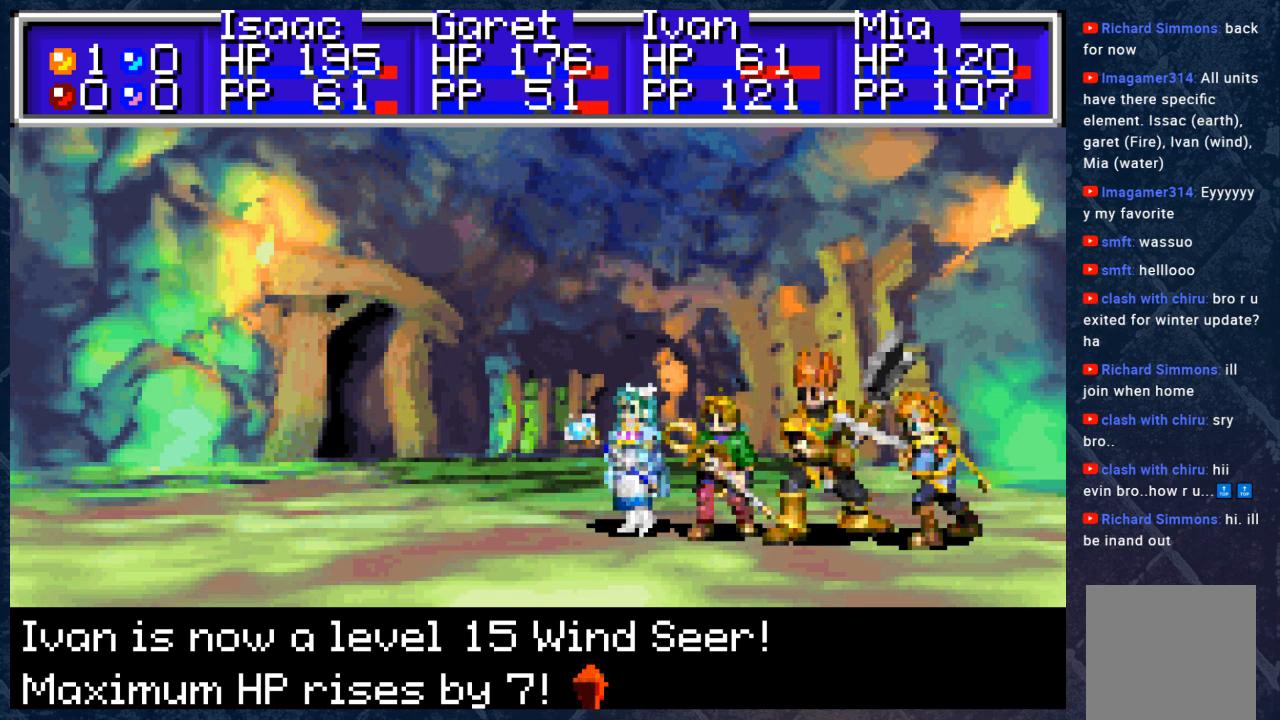
{"buttons": [], "left_stick": "center", "right_stick": "center", "events": []}
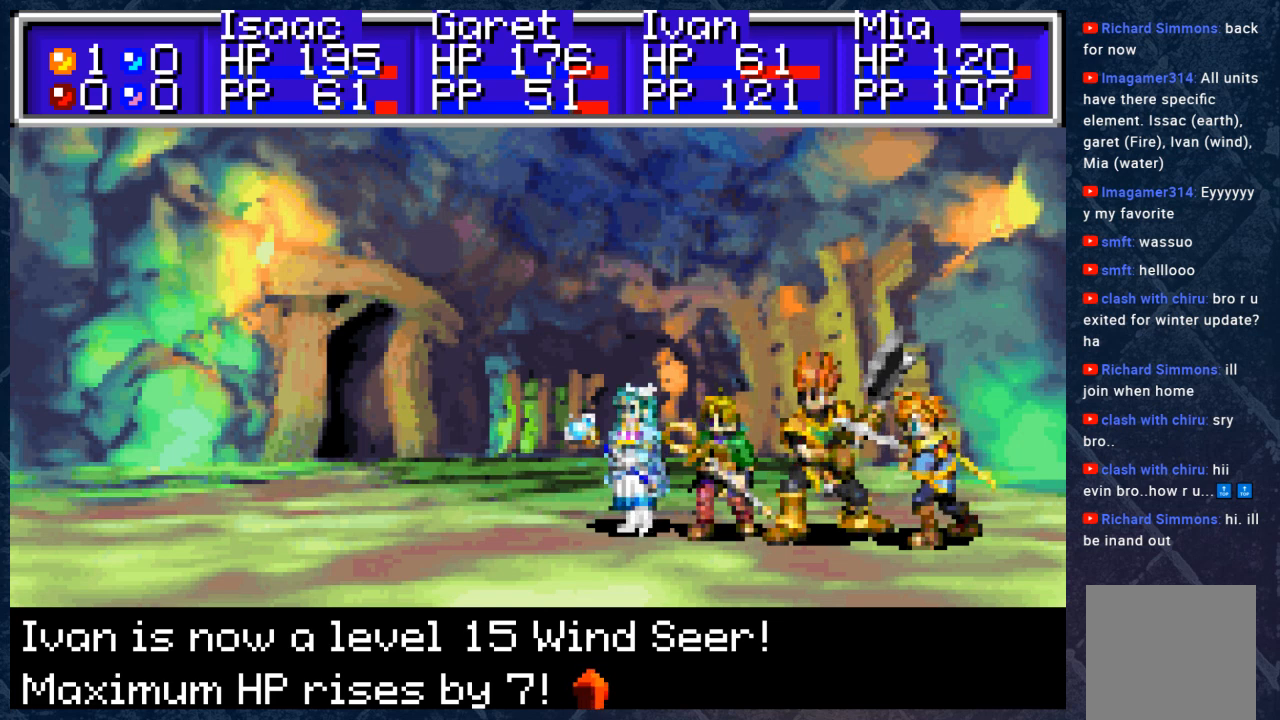
{"buttons": [], "left_stick": "center", "right_stick": "center", "events": []}
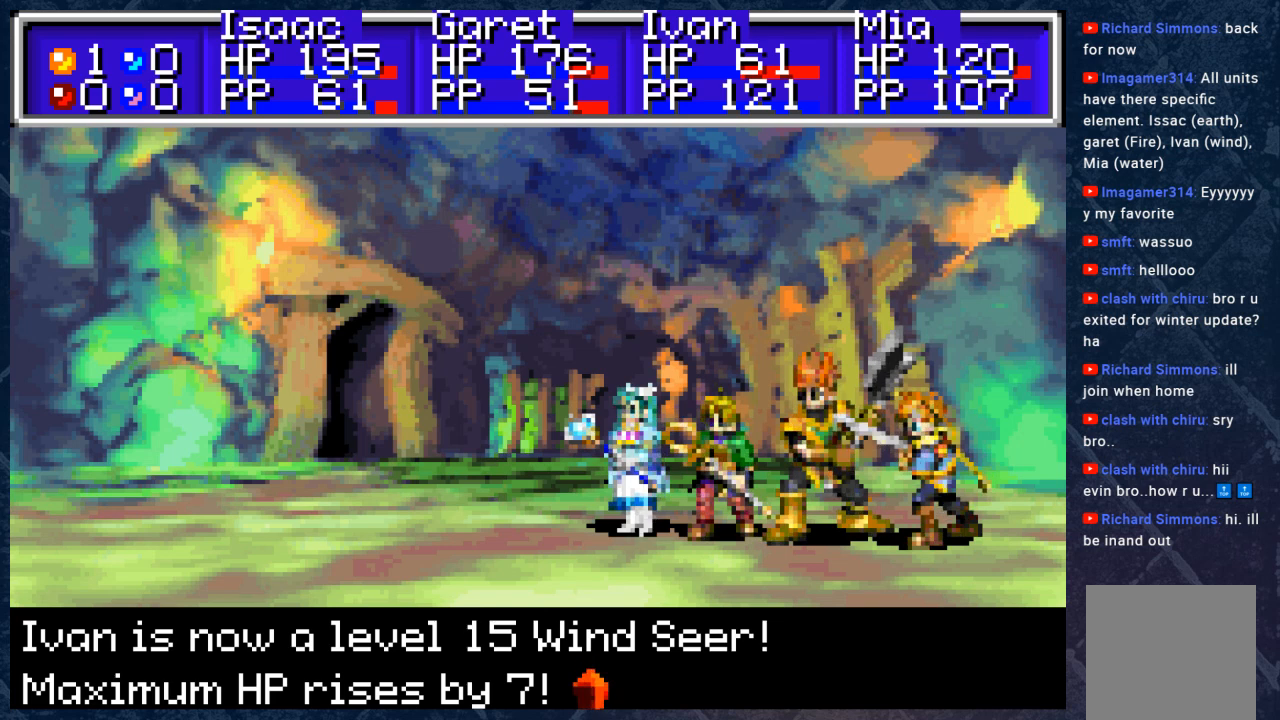
{"buttons": [], "left_stick": "center", "right_stick": "center", "events": []}
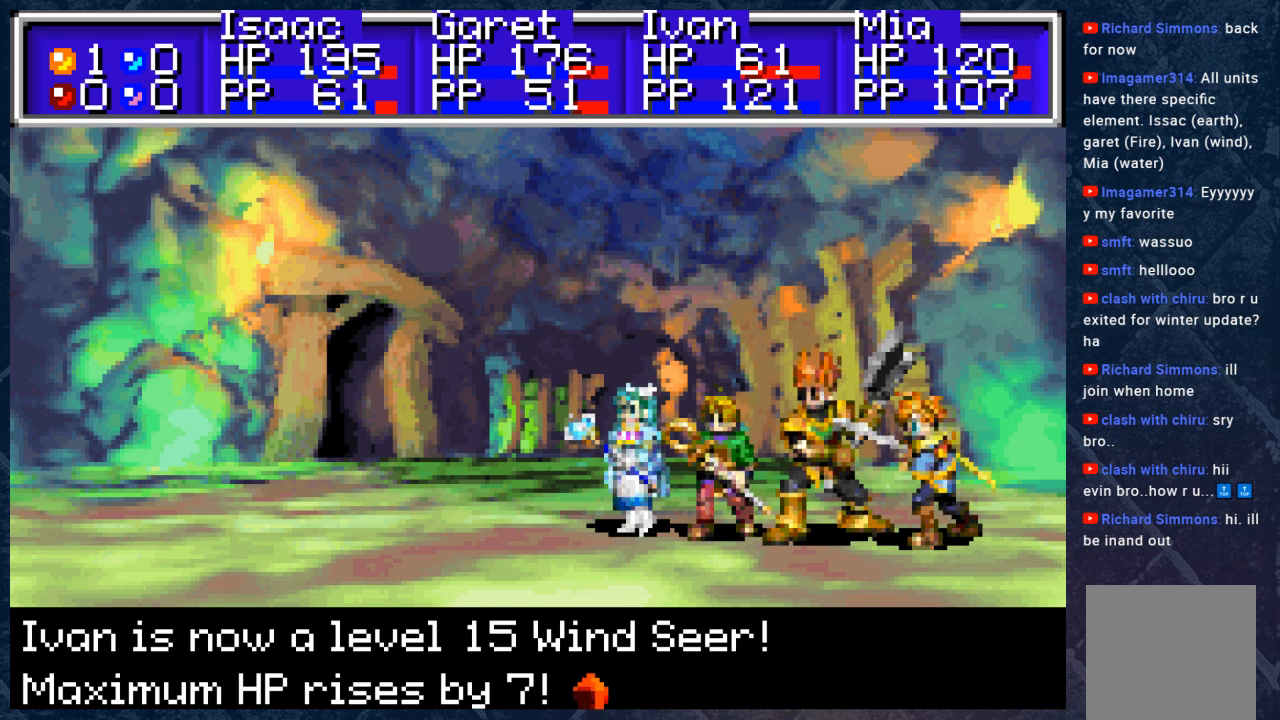
{"buttons": [], "left_stick": "center", "right_stick": "center", "events": []}
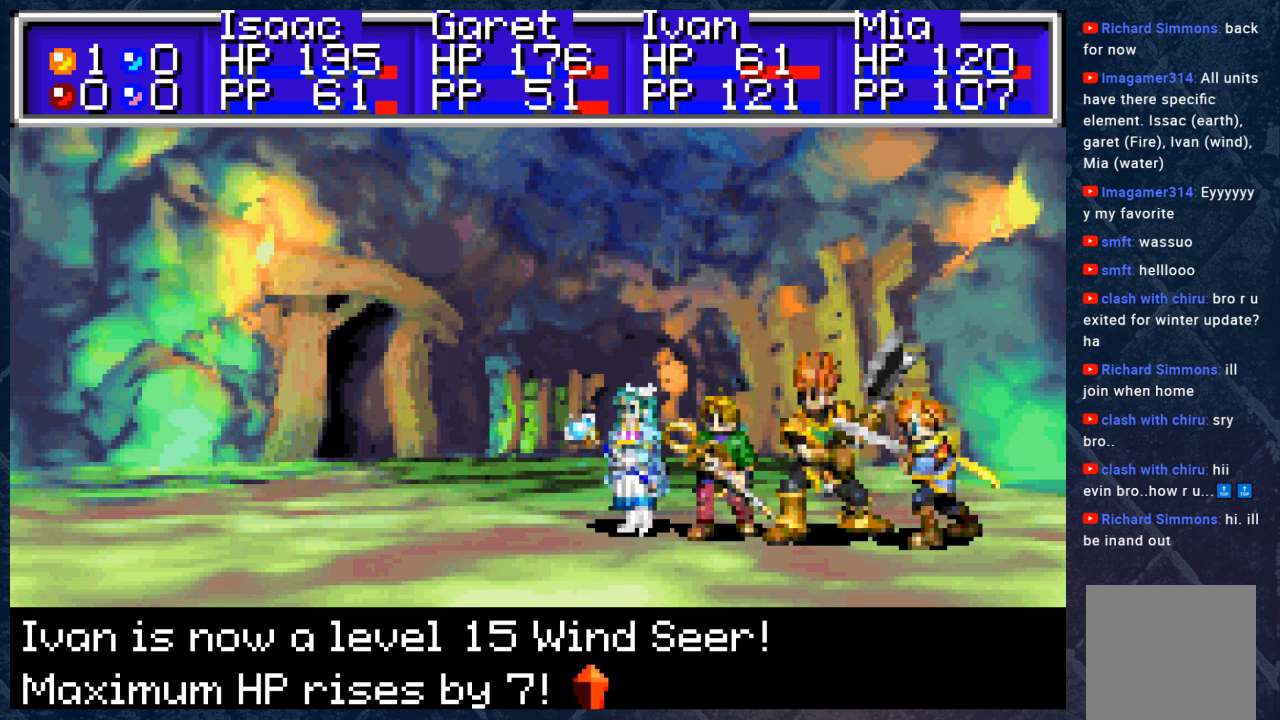
{"buttons": [], "left_stick": "center", "right_stick": "center", "events": [[33, "A", "down"], [217, "A", "up"]]}
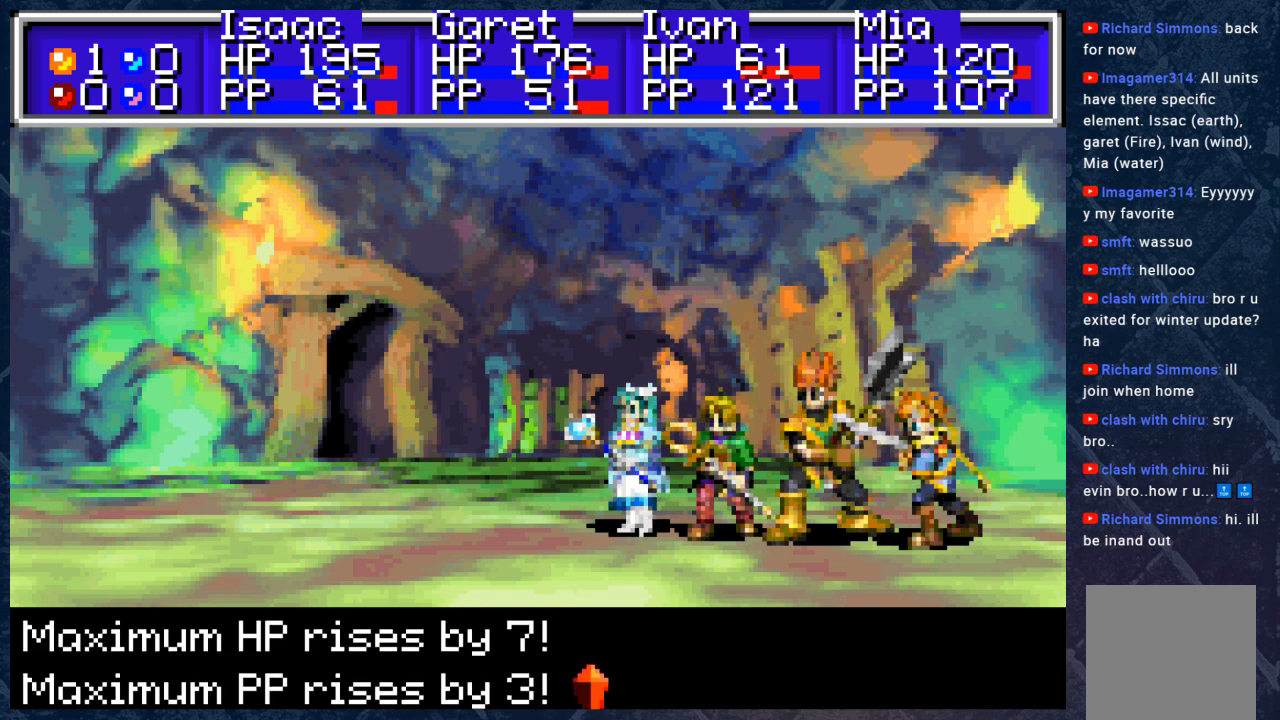
{"buttons": ["A"], "left_stick": "center", "right_stick": "center", "events": [[33, "A", "down"], [233, "A", "up"], [483, "A", "down"]]}
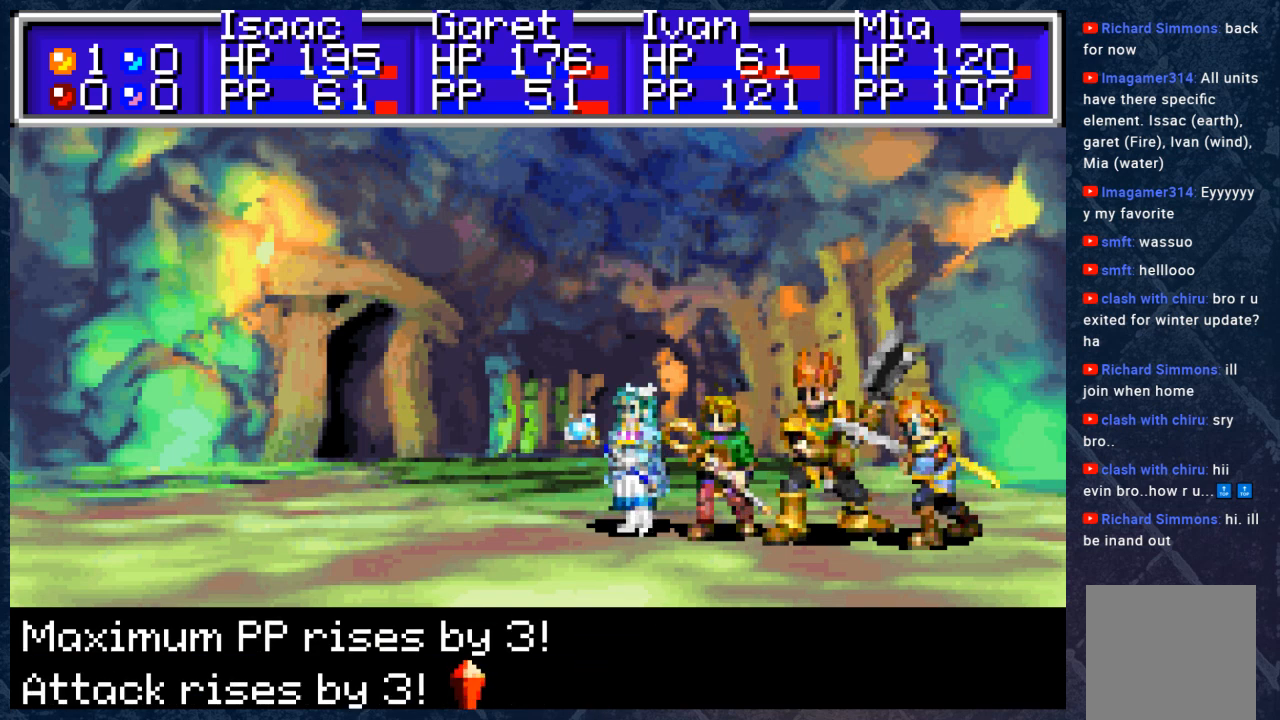
{"buttons": [], "left_stick": "center", "right_stick": "center", "events": [[167, "A", "up"]]}
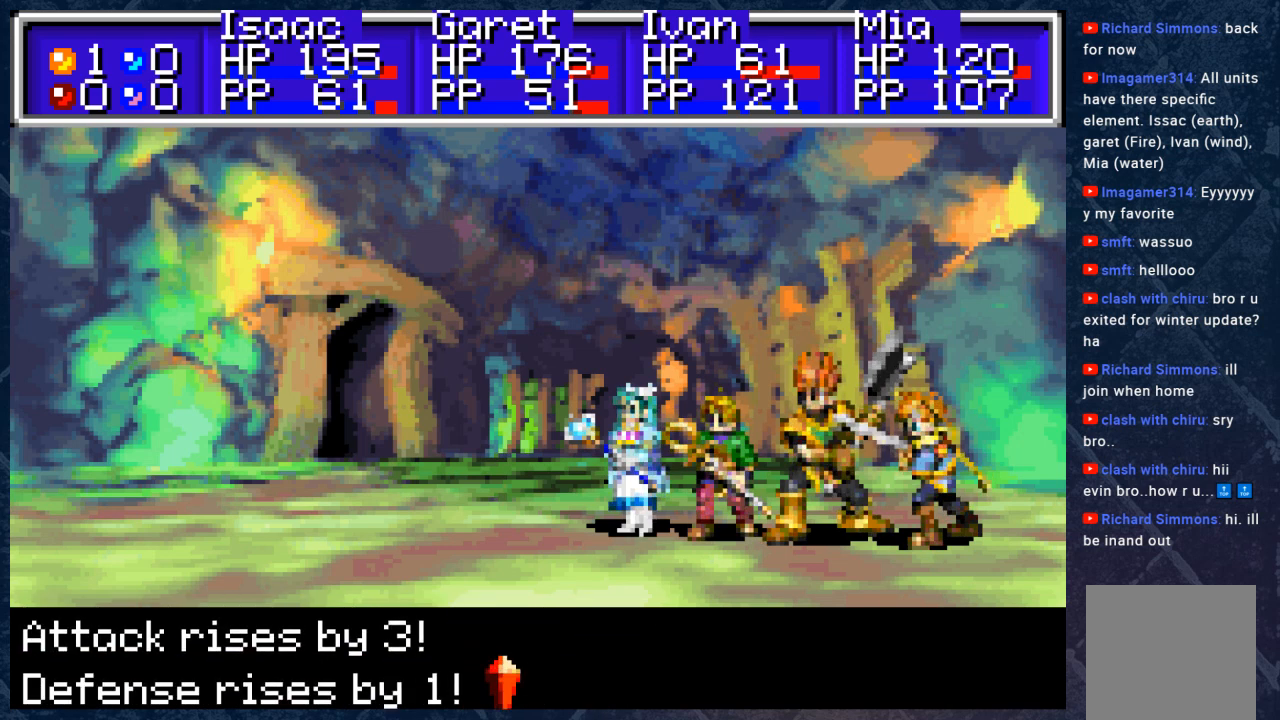
{"buttons": [], "left_stick": "center", "right_stick": "center", "events": [[100, "A", "down"], [300, "A", "up"]]}
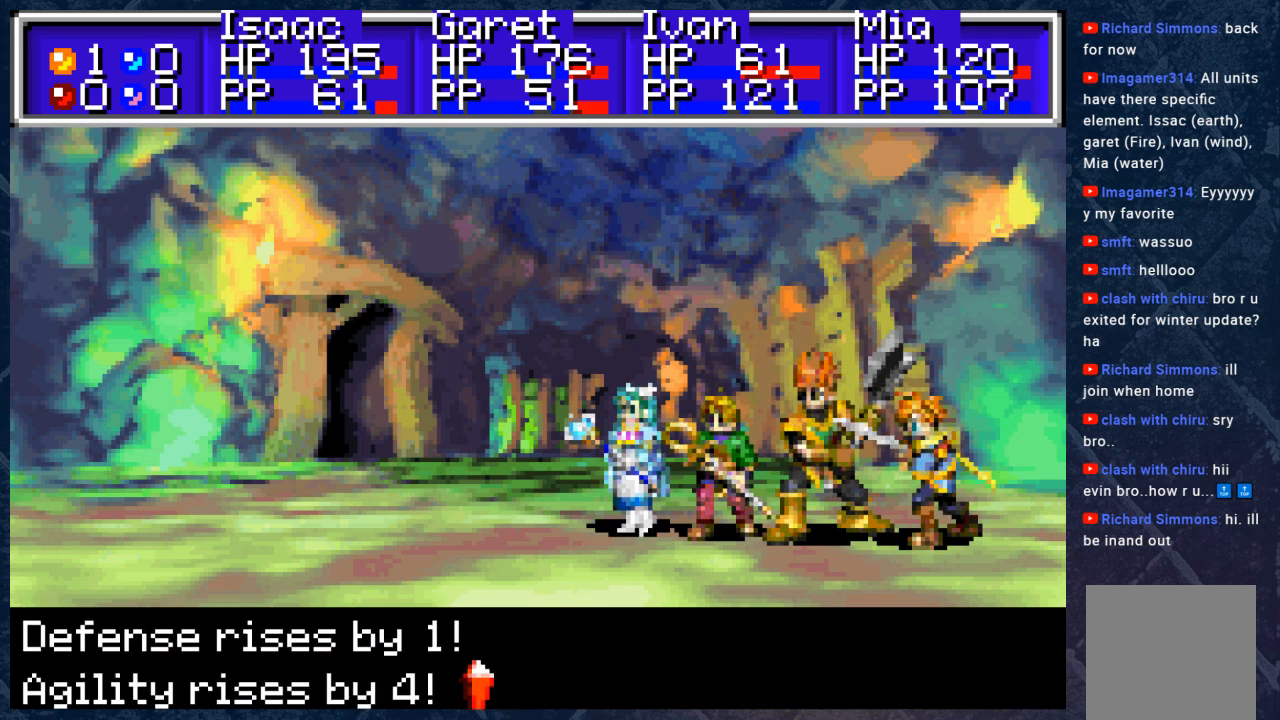
{"buttons": [], "left_stick": "center", "right_stick": "center", "events": [[50, "A", "down"], [267, "A", "up"]]}
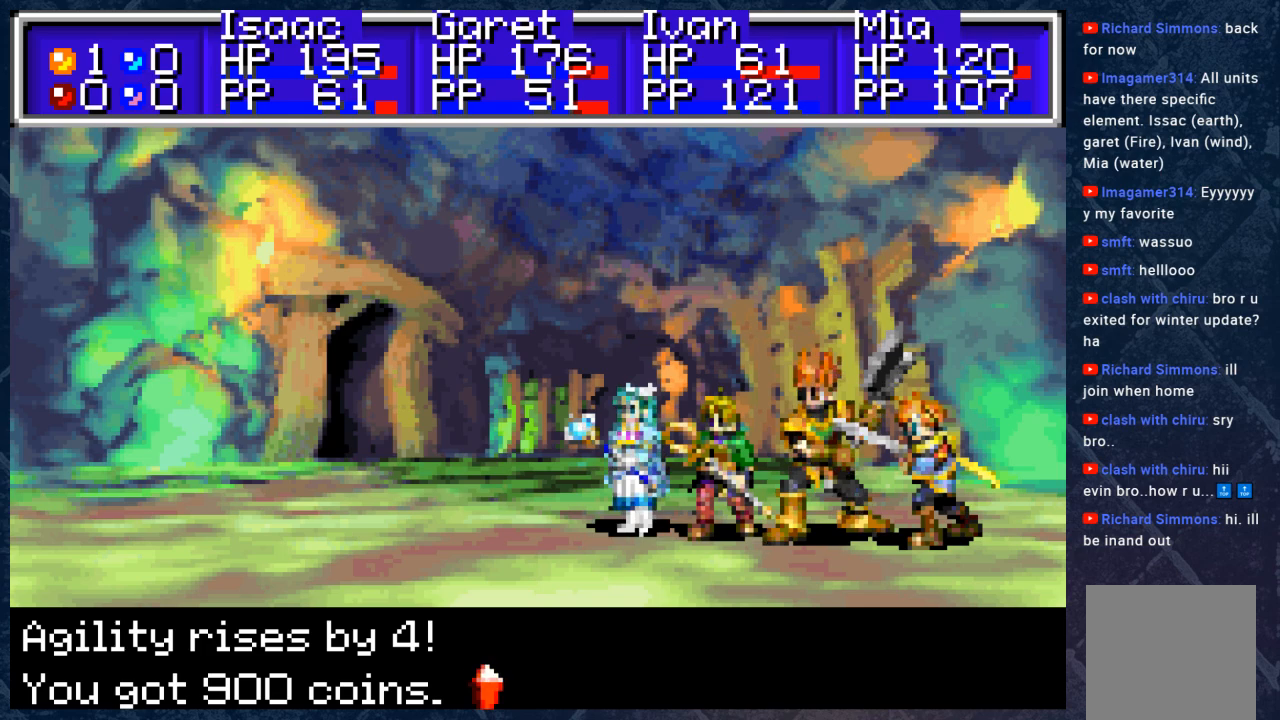
{"buttons": [], "left_stick": "center", "right_stick": "center", "events": [[67, "A", "down"], [283, "A", "up"]]}
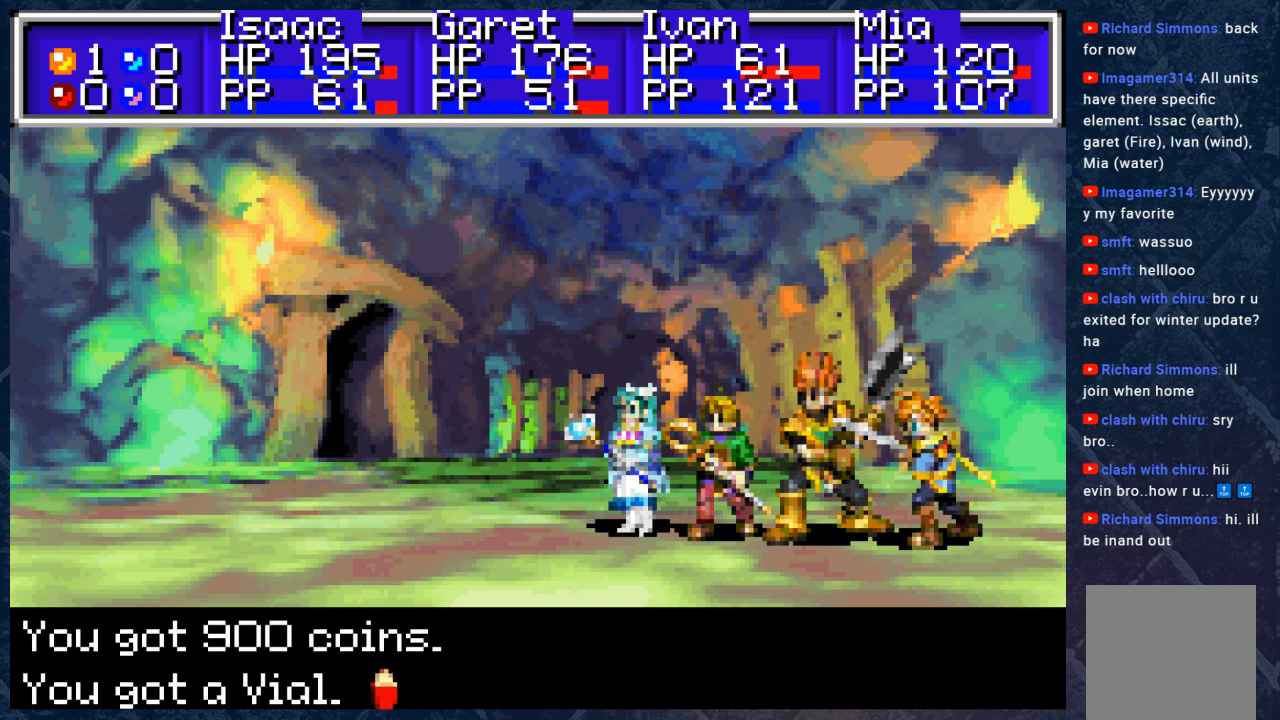
{"buttons": [], "left_stick": "center", "right_stick": "center", "events": [[67, "A", "down"], [300, "A", "up"]]}
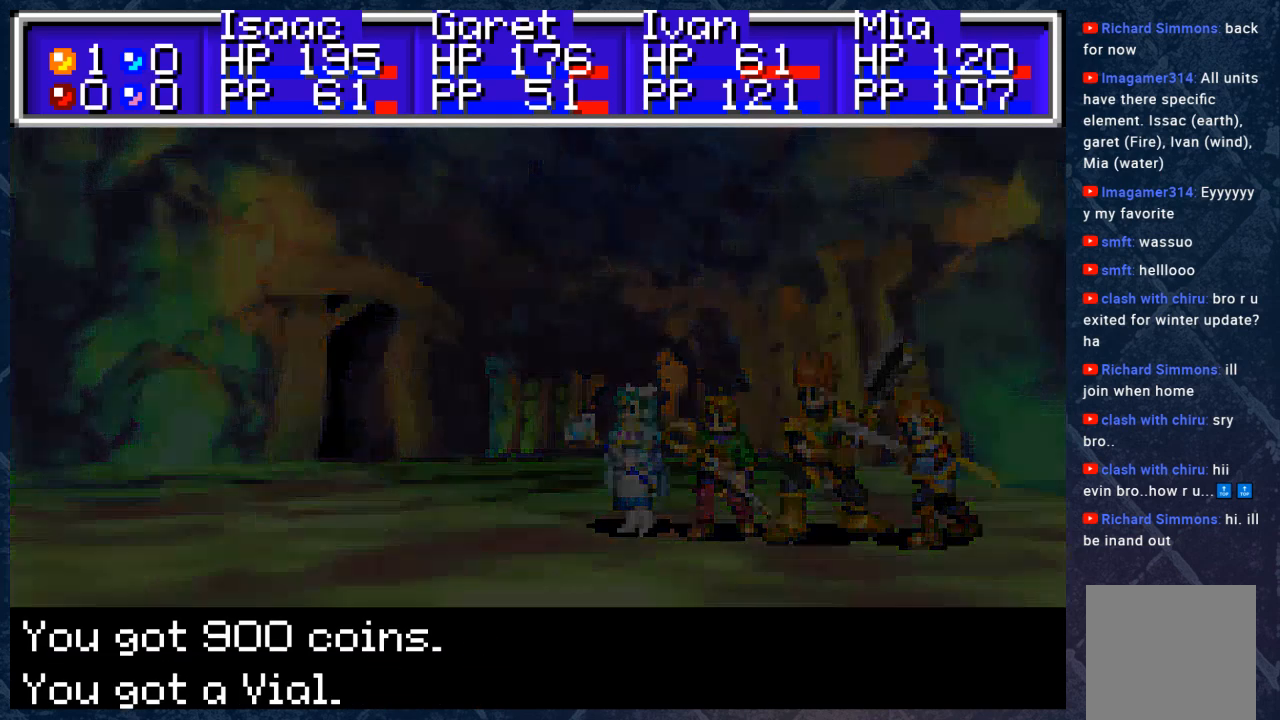
{"buttons": [], "left_stick": "center", "right_stick": "center", "events": []}
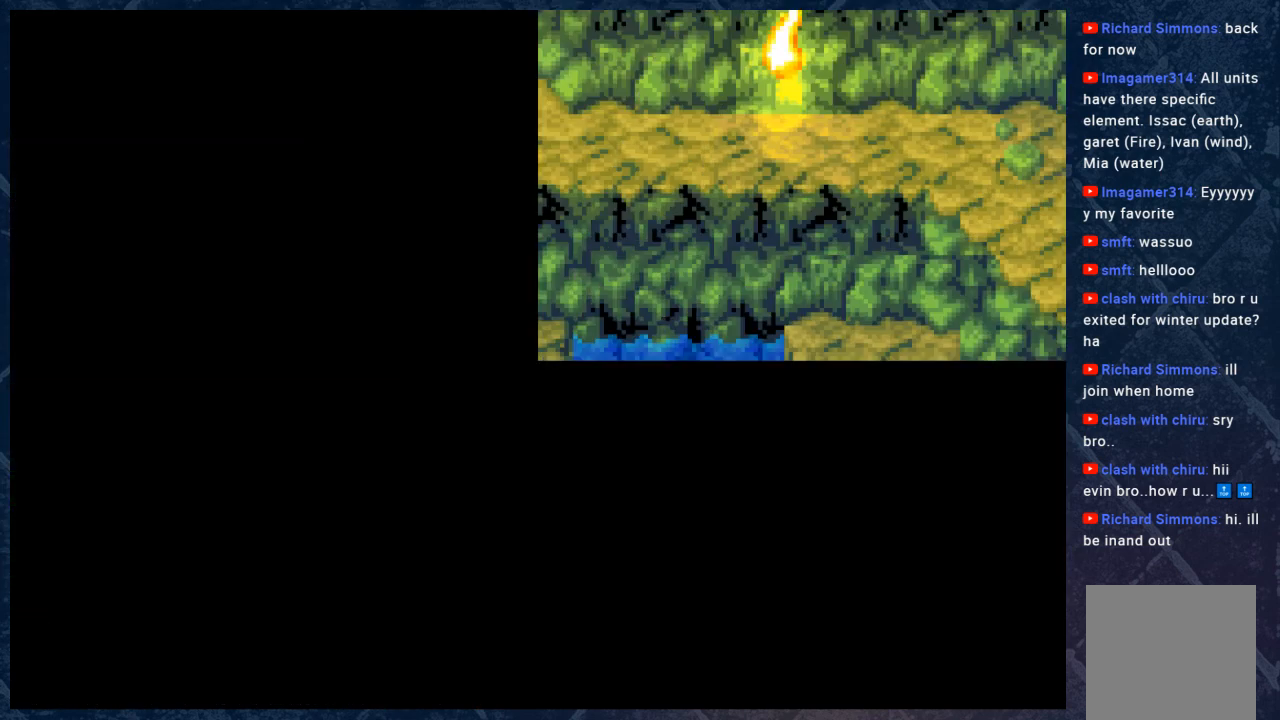
{"buttons": [], "left_stick": "center", "right_stick": "center", "events": []}
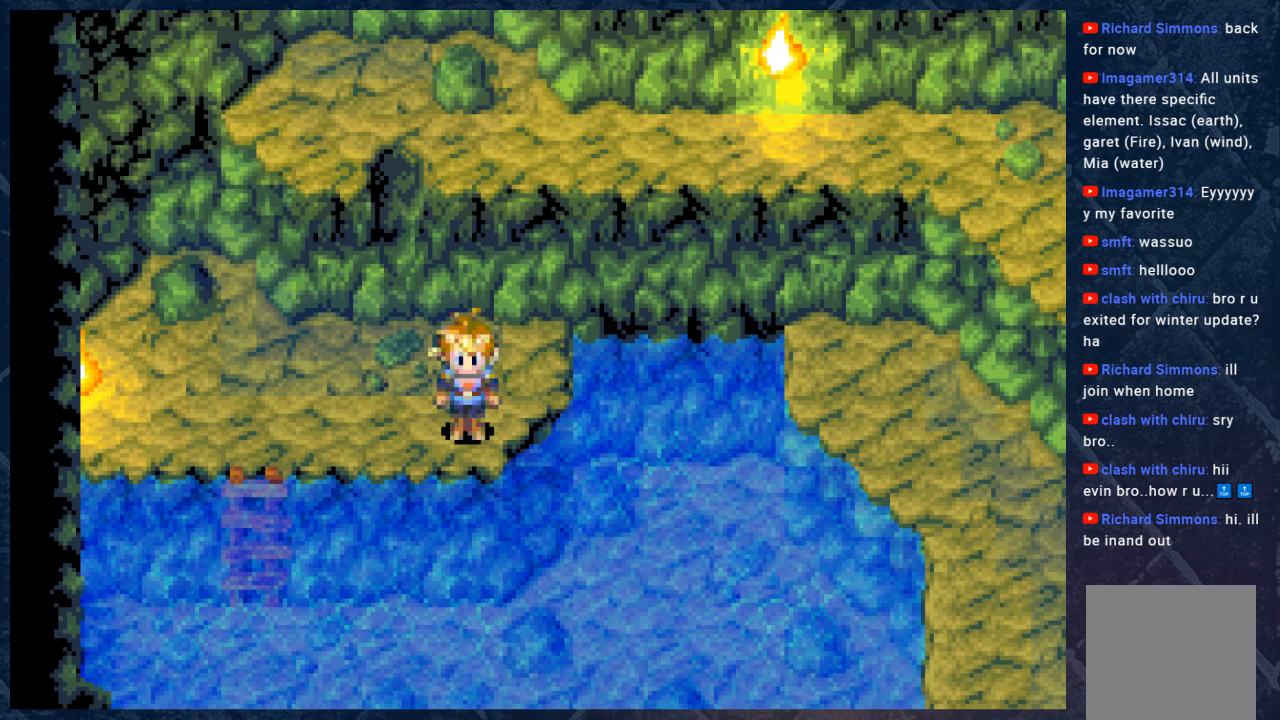
{"buttons": [], "left_stick": "center", "right_stick": "center", "events": []}
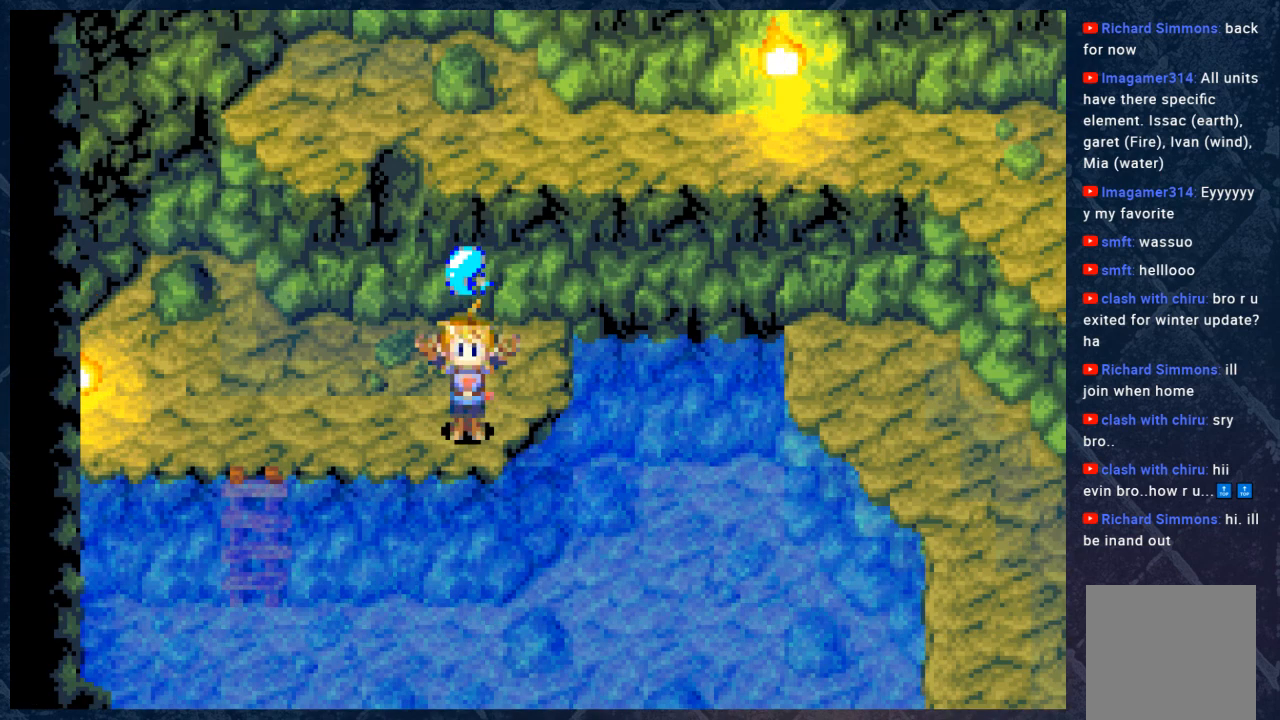
{"buttons": [], "left_stick": "center", "right_stick": "center", "events": [[367, "left_stick", "up"], [500, "left_stick", "center"]]}
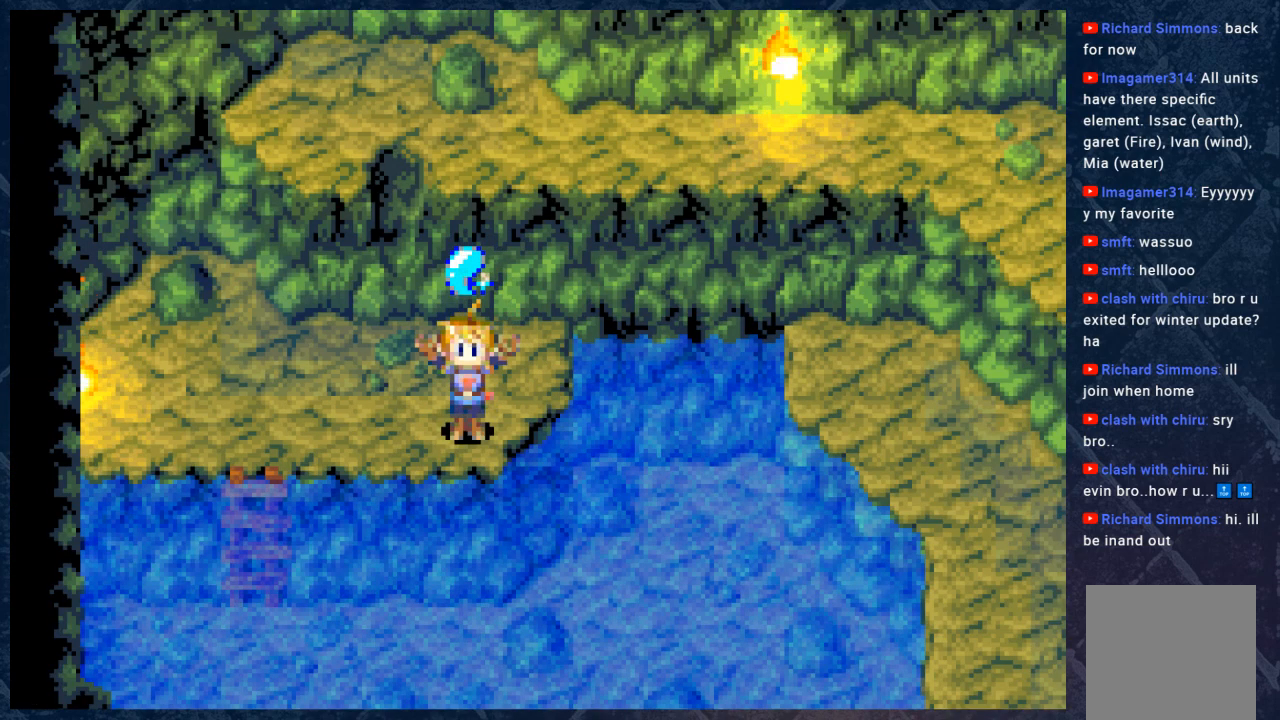
{"buttons": [], "left_stick": "center", "right_stick": "center", "events": []}
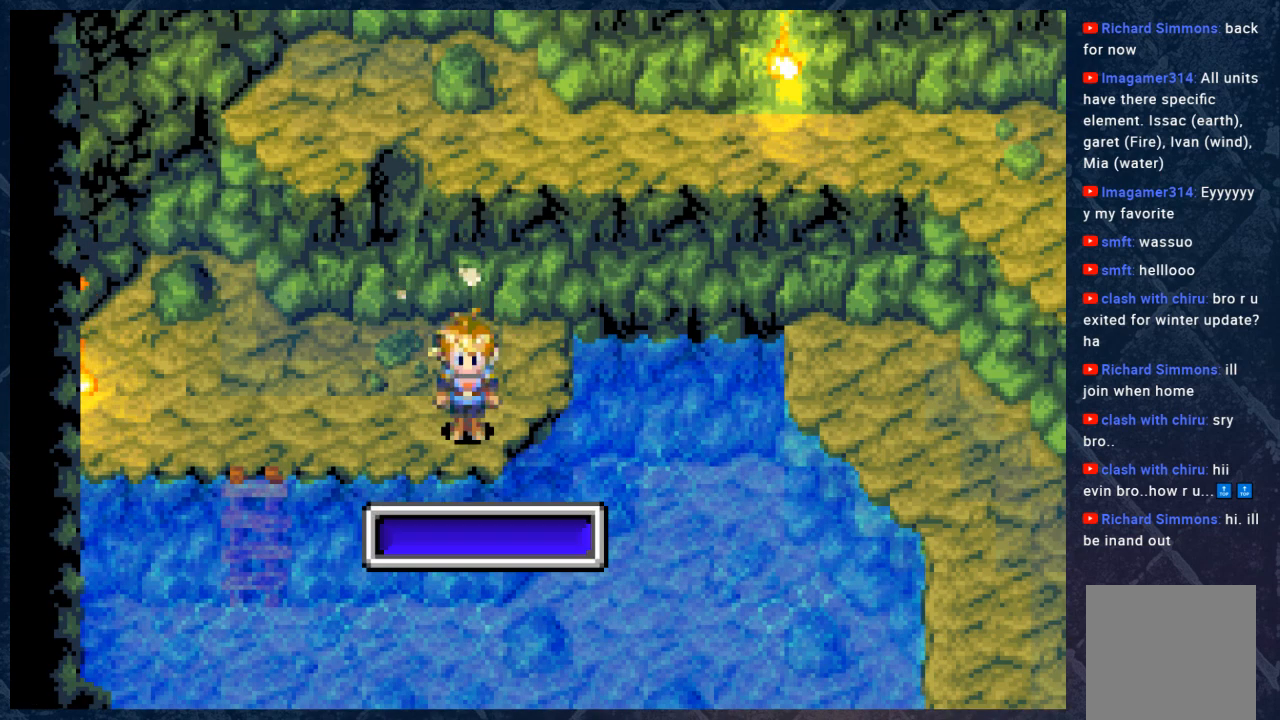
{"buttons": [], "left_stick": "center", "right_stick": "center", "events": []}
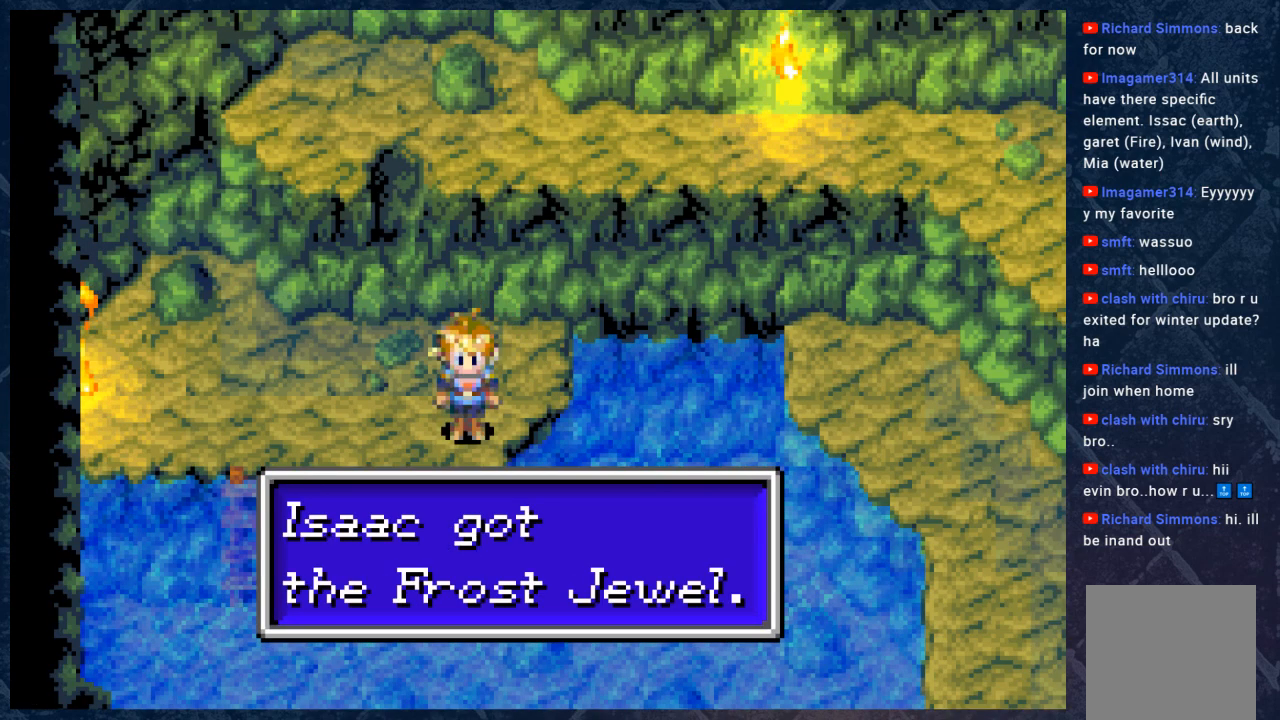
{"buttons": ["A"], "left_stick": "center", "right_stick": "center", "events": [[433, "A", "down"]]}
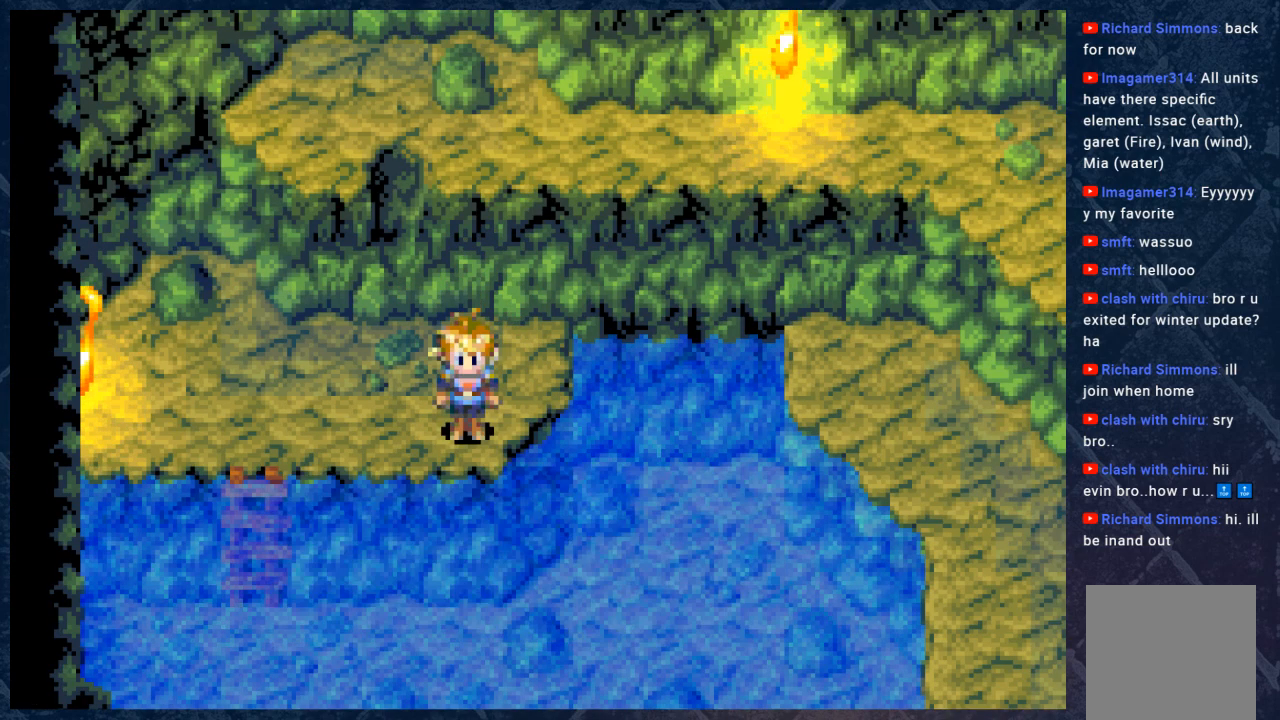
{"buttons": [], "left_stick": "up-left", "right_stick": "center", "events": [[133, "A", "up"], [233, "left_stick", "up-left"]]}
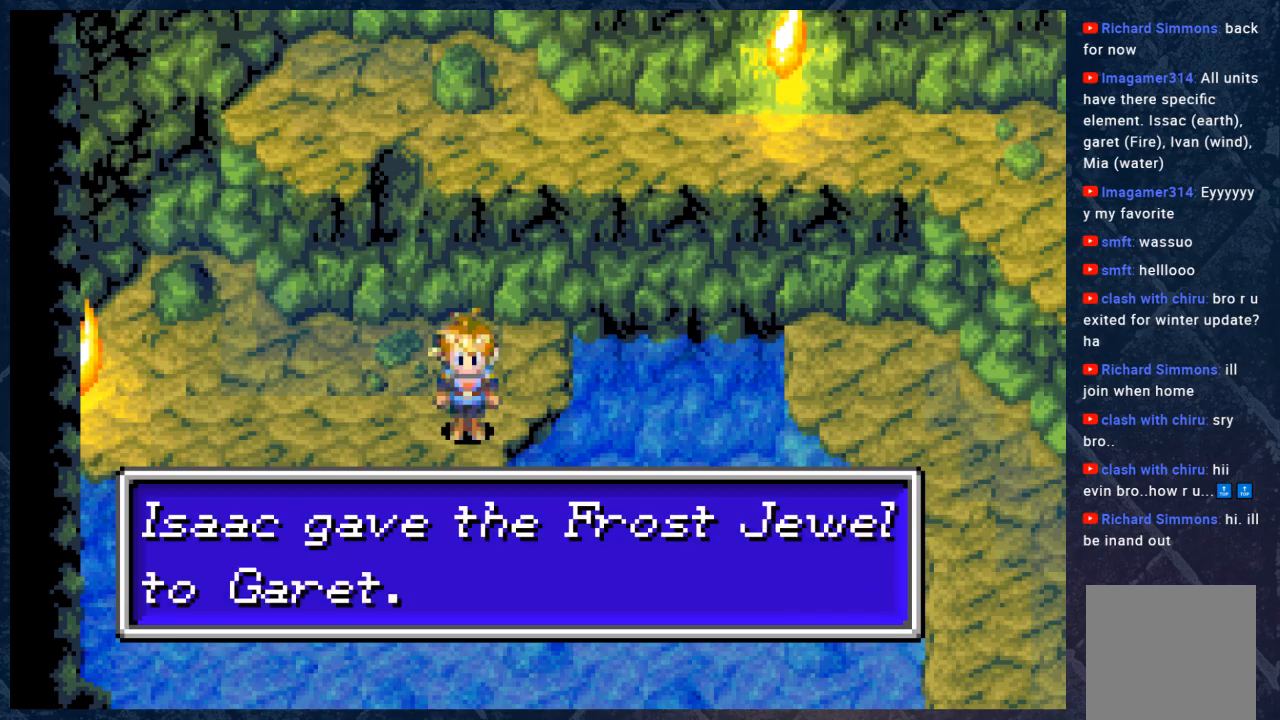
{"buttons": [], "left_stick": "center", "right_stick": "center", "events": [[33, "left_stick", "center"]]}
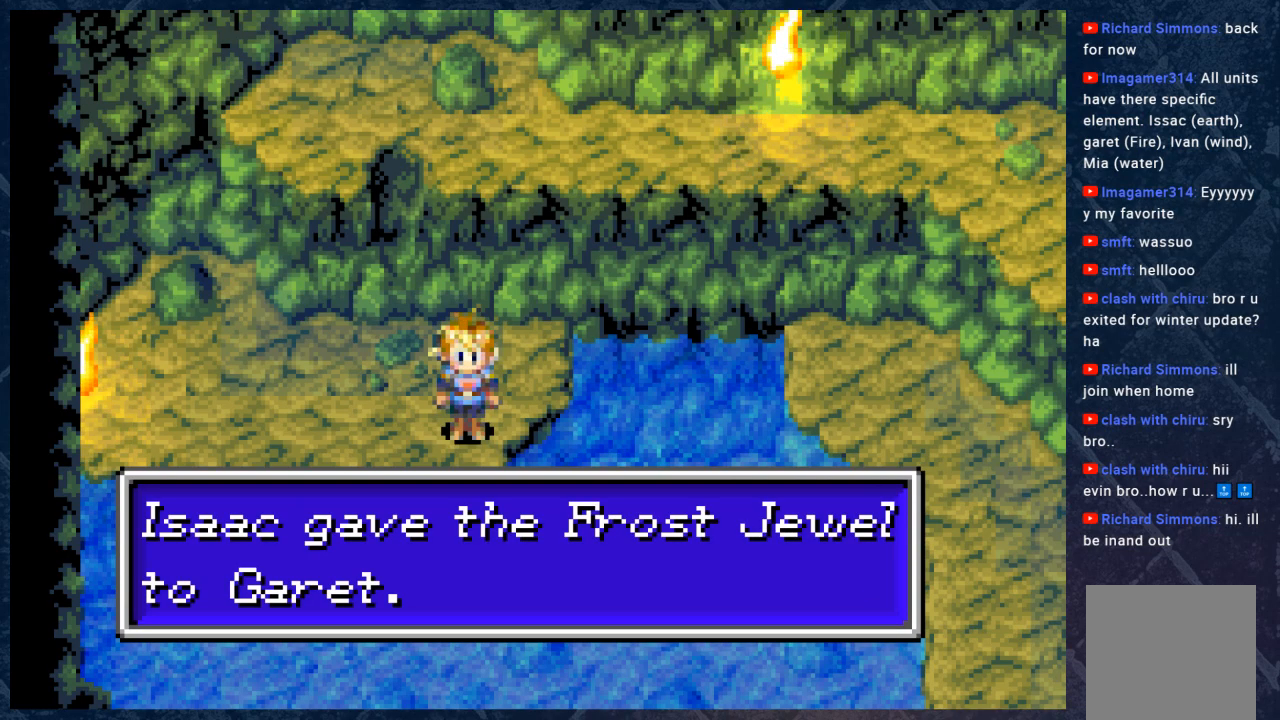
{"buttons": ["A"], "left_stick": "left", "right_stick": "center", "events": [[333, "A", "down"], [483, "left_stick", "left"]]}
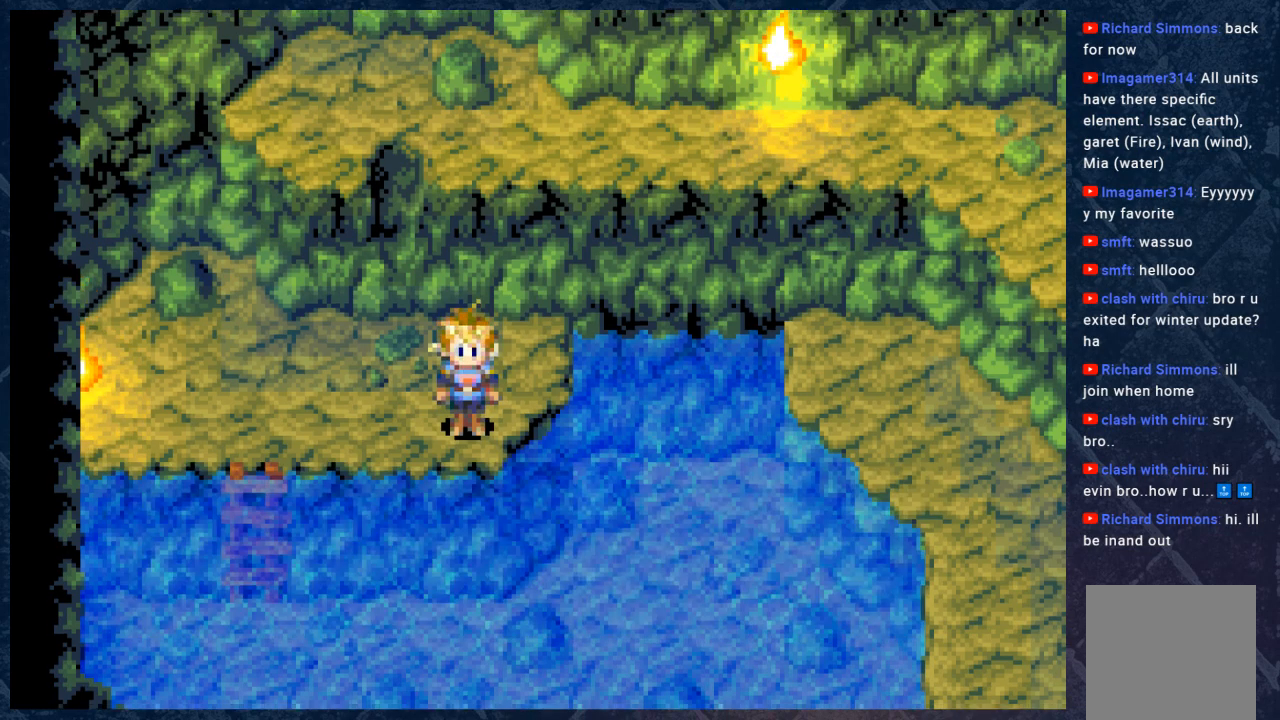
{"buttons": [], "left_stick": "left", "right_stick": "center", "events": [[33, "A", "up"], [150, "left_stick", "center"], [317, "left_stick", "left"]]}
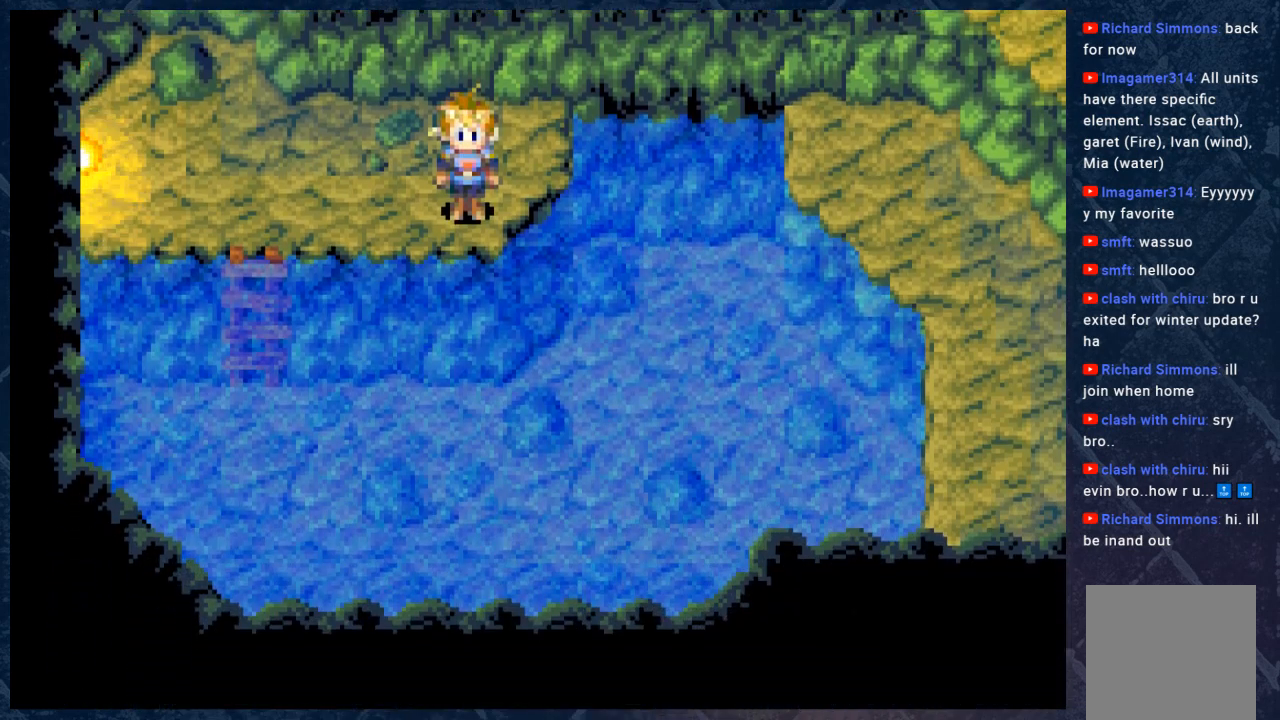
{"buttons": [], "left_stick": "center", "right_stick": "center", "events": [[67, "left_stick", "center"]]}
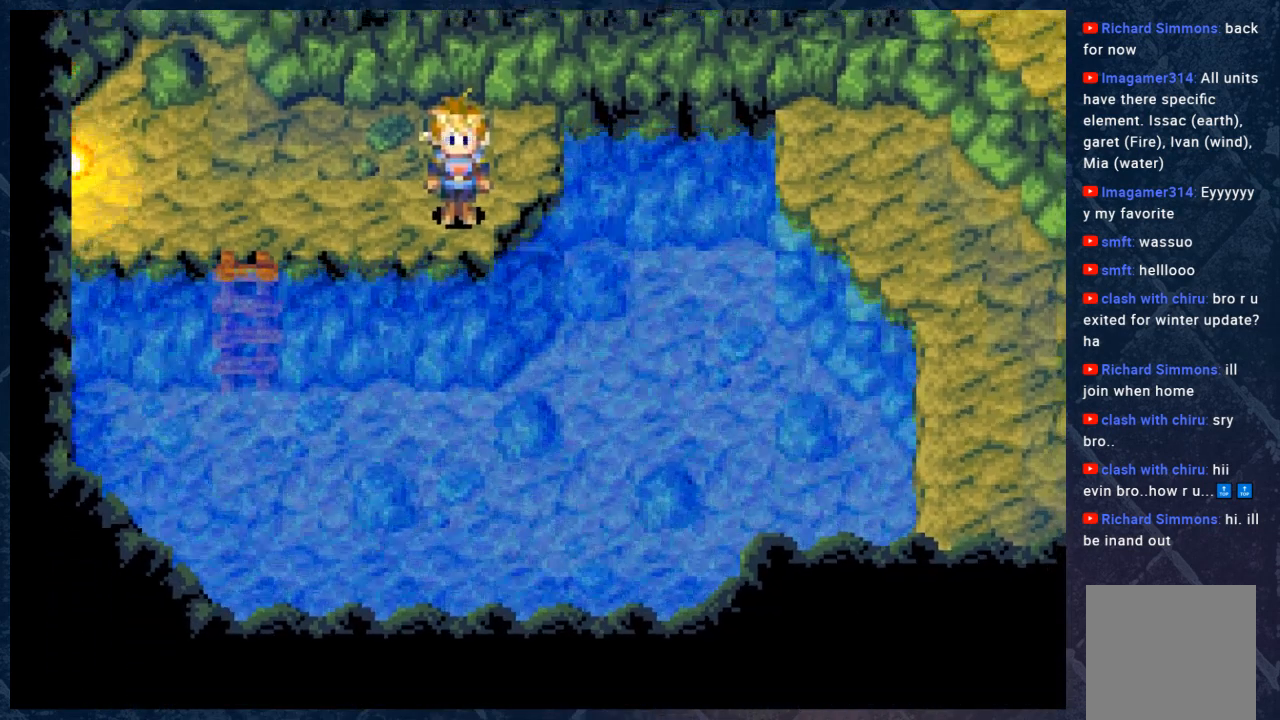
{"buttons": [], "left_stick": "center", "right_stick": "center", "events": []}
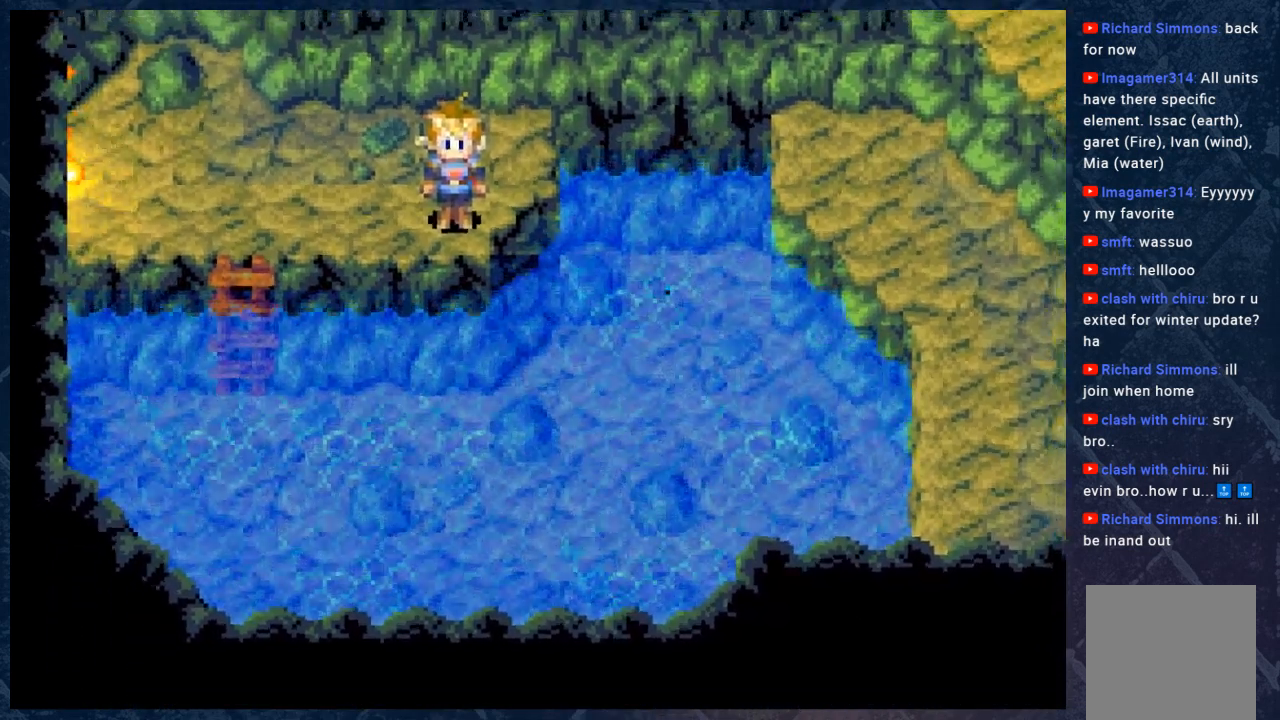
{"buttons": [], "left_stick": "center", "right_stick": "center", "events": []}
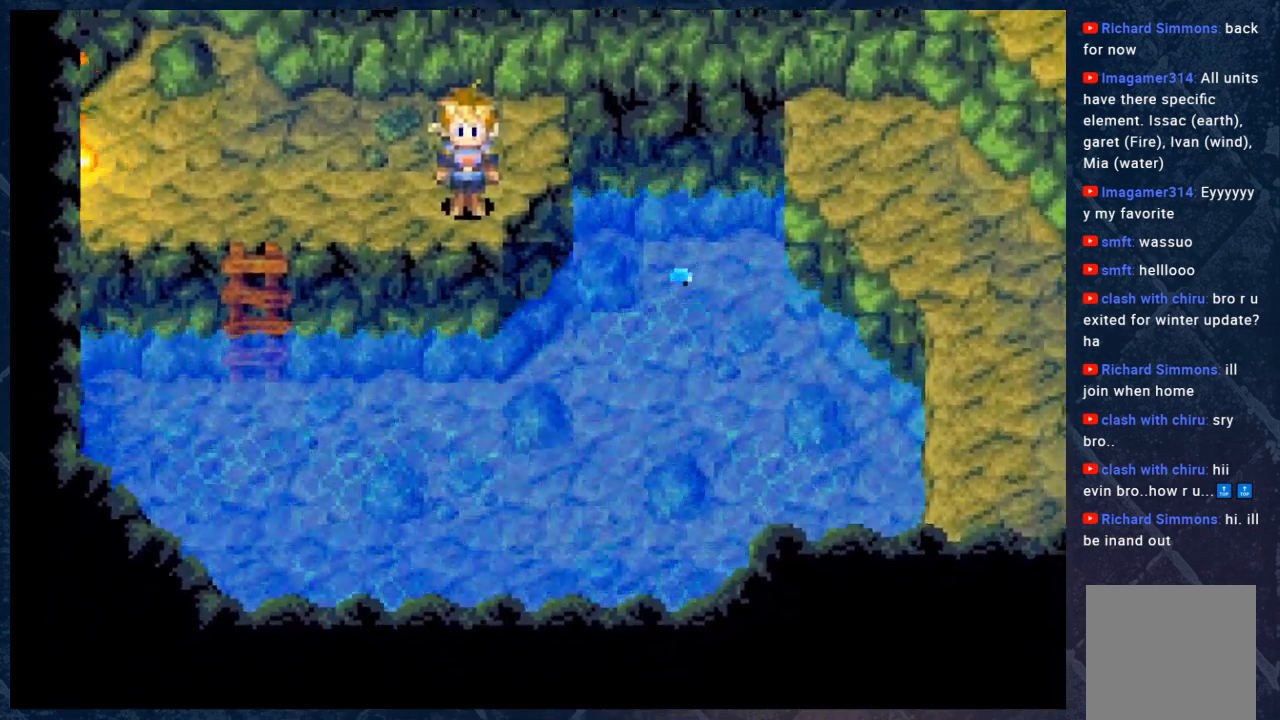
{"buttons": [], "left_stick": "center", "right_stick": "center", "events": []}
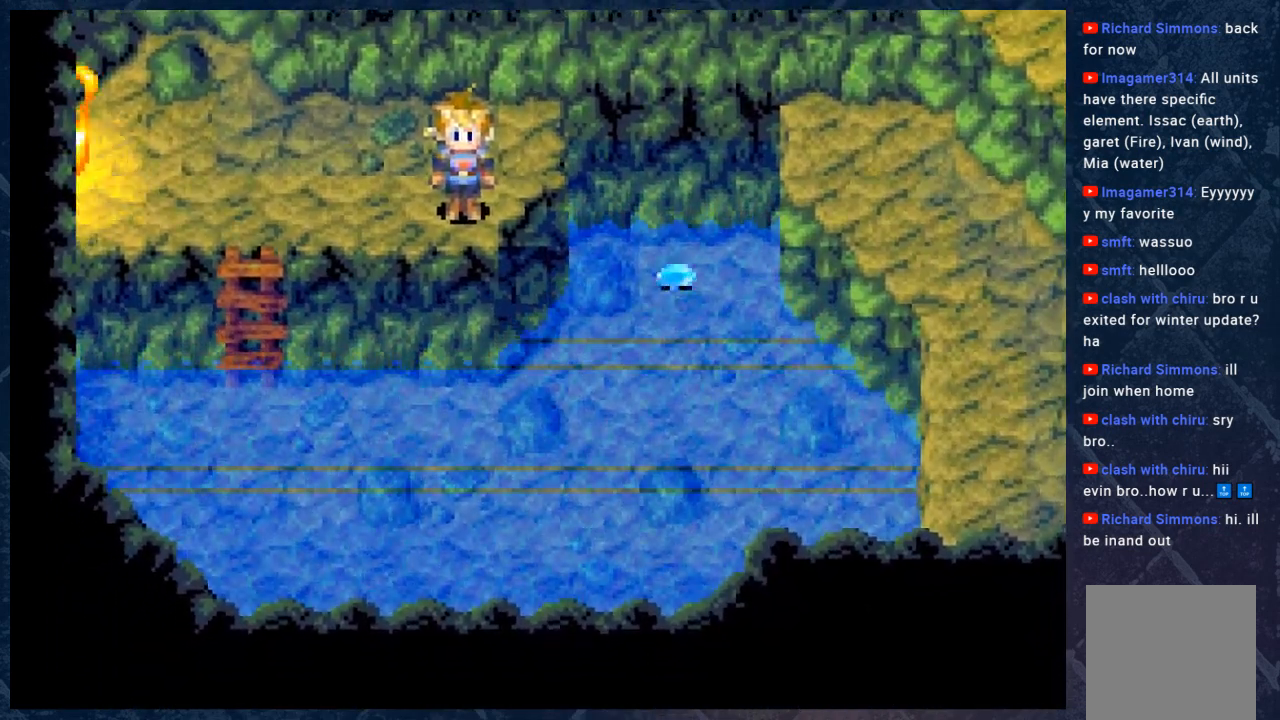
{"buttons": [], "left_stick": "center", "right_stick": "center", "events": []}